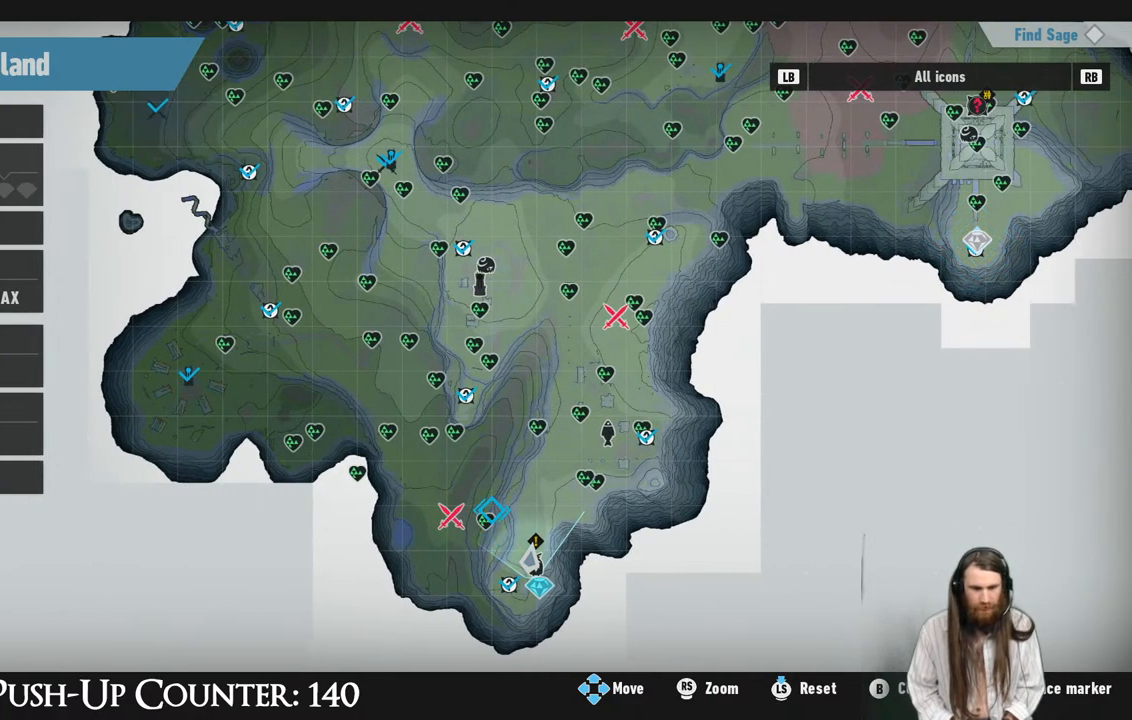
Gameplay with a controller (Xbox layout); each line is a JSON object with the inputs held at the frame after it. "events" lists button and stick changes between this image and that frame as [ms after this image, input, new state], when the widget could be followed in between. Not read: L3 R1.
{"buttons": [], "left_stick": "center", "right_stick": "center", "events": [[217, "left_stick", "down"], [467, "left_stick", "center"]]}
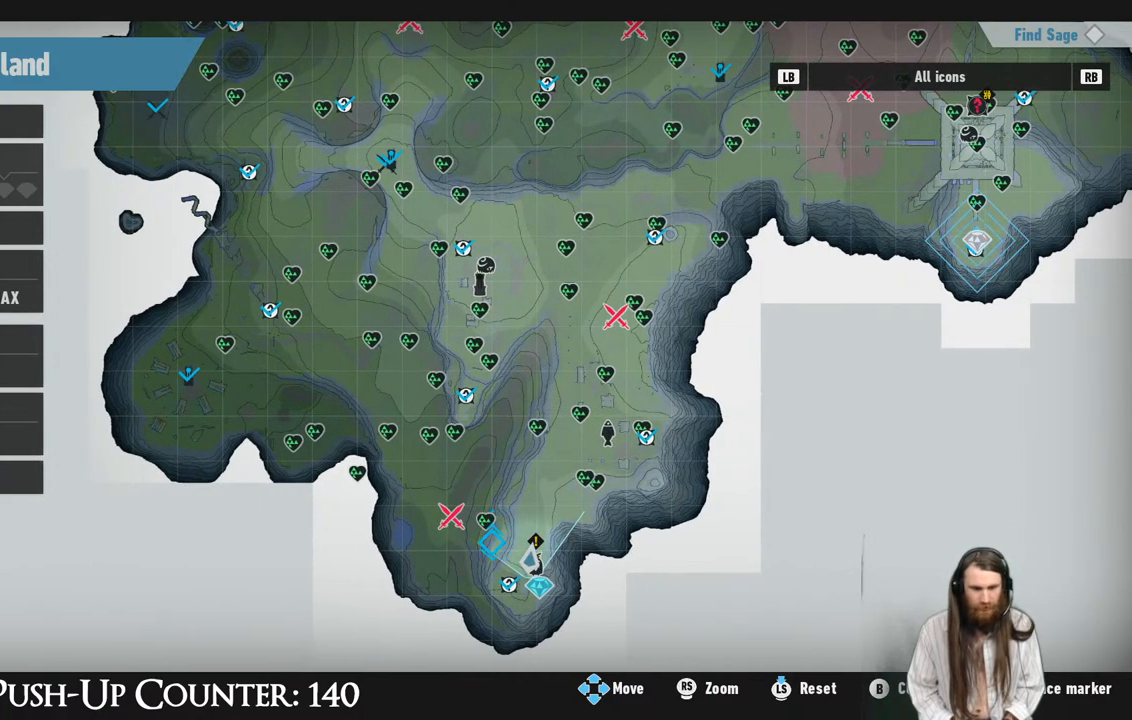
{"buttons": [], "left_stick": "center", "right_stick": "center", "events": [[183, "left_stick", "up"], [267, "left_stick", "center"]]}
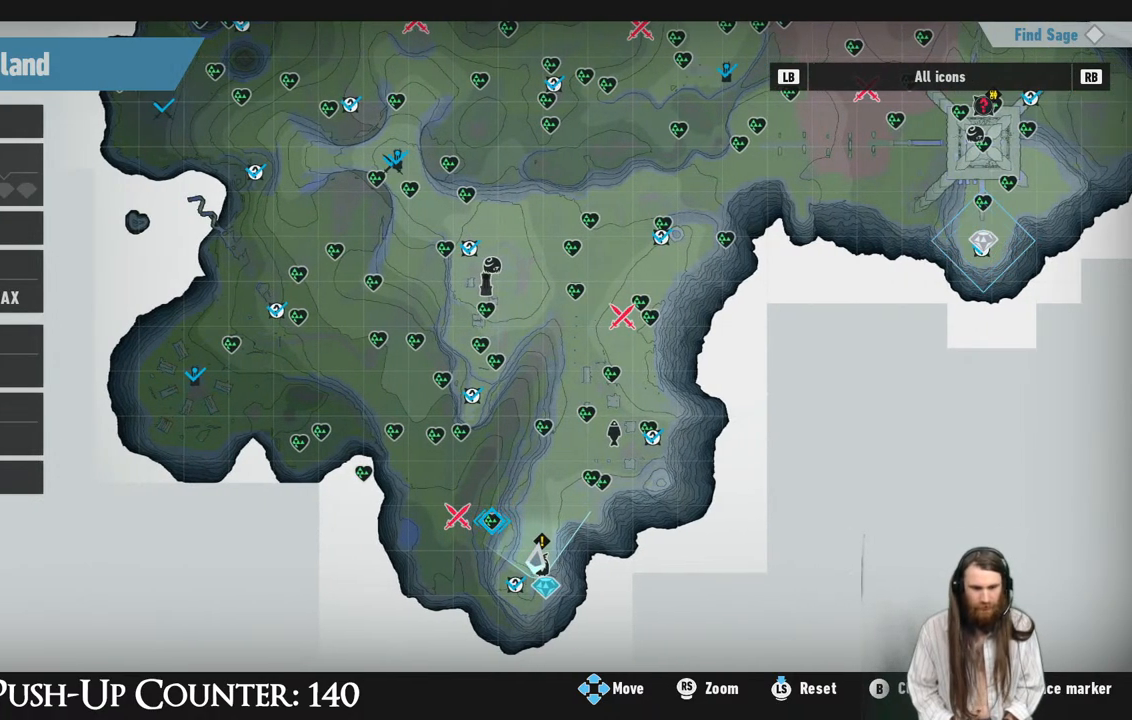
{"buttons": [], "left_stick": "center", "right_stick": "center", "events": [[100, "X", "down"], [217, "X", "up"], [317, "B", "down"], [450, "B", "up"]]}
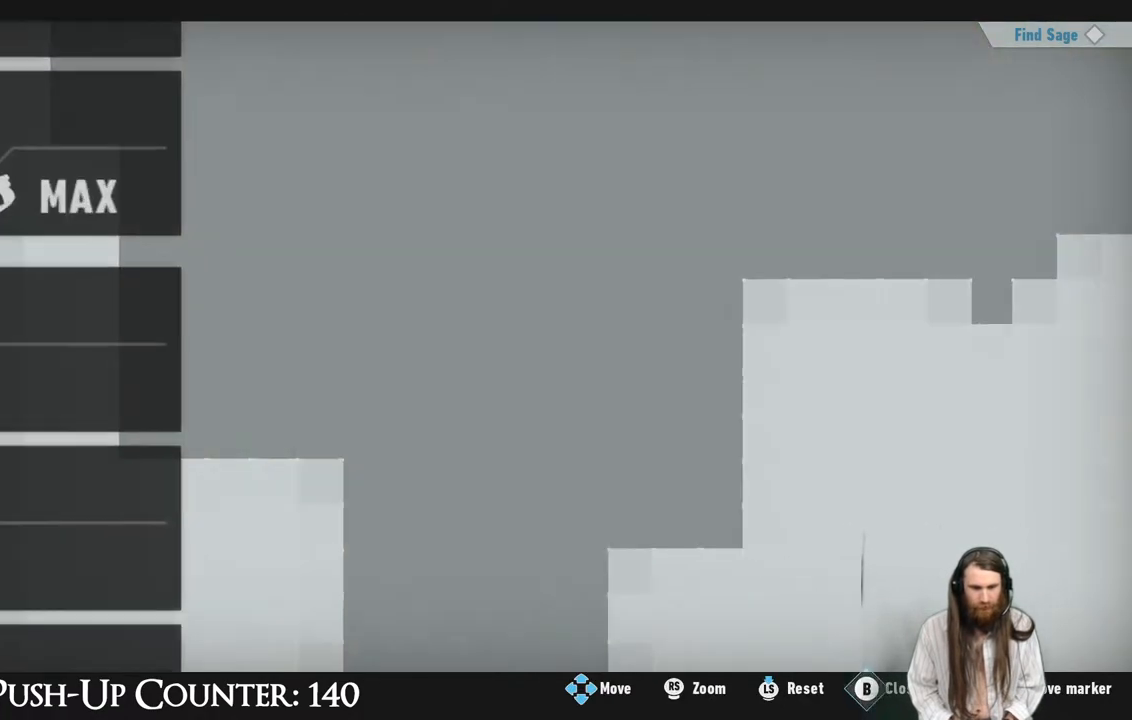
{"buttons": [], "left_stick": "up", "right_stick": "up-left", "events": [[233, "right_stick", "left"], [317, "left_stick", "up"], [333, "right_stick", "center"], [467, "right_stick", "up-left"]]}
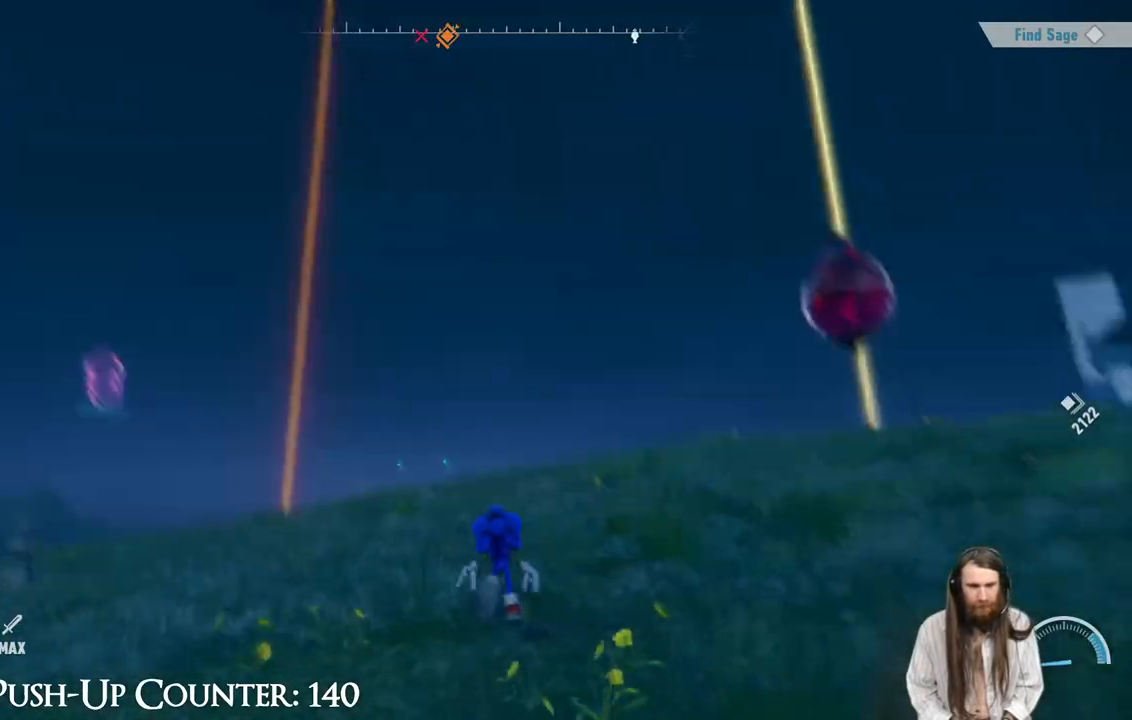
{"buttons": ["R2"], "left_stick": "up", "right_stick": "center", "events": [[50, "right_stick", "center"], [217, "R2", "down"], [367, "right_stick", "down-left"], [467, "right_stick", "center"]]}
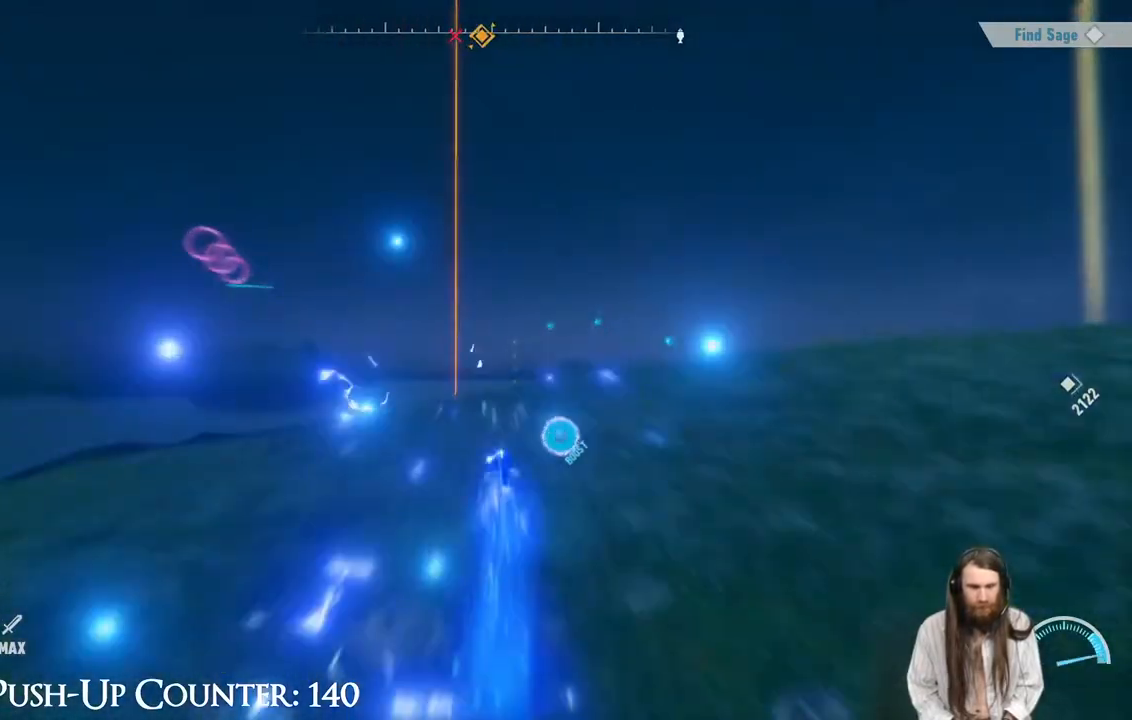
{"buttons": [], "left_stick": "right", "right_stick": "center", "events": [[183, "R2", "up"], [217, "left_stick", "up-right"], [333, "right_stick", "down-left"], [400, "right_stick", "center"], [483, "left_stick", "right"]]}
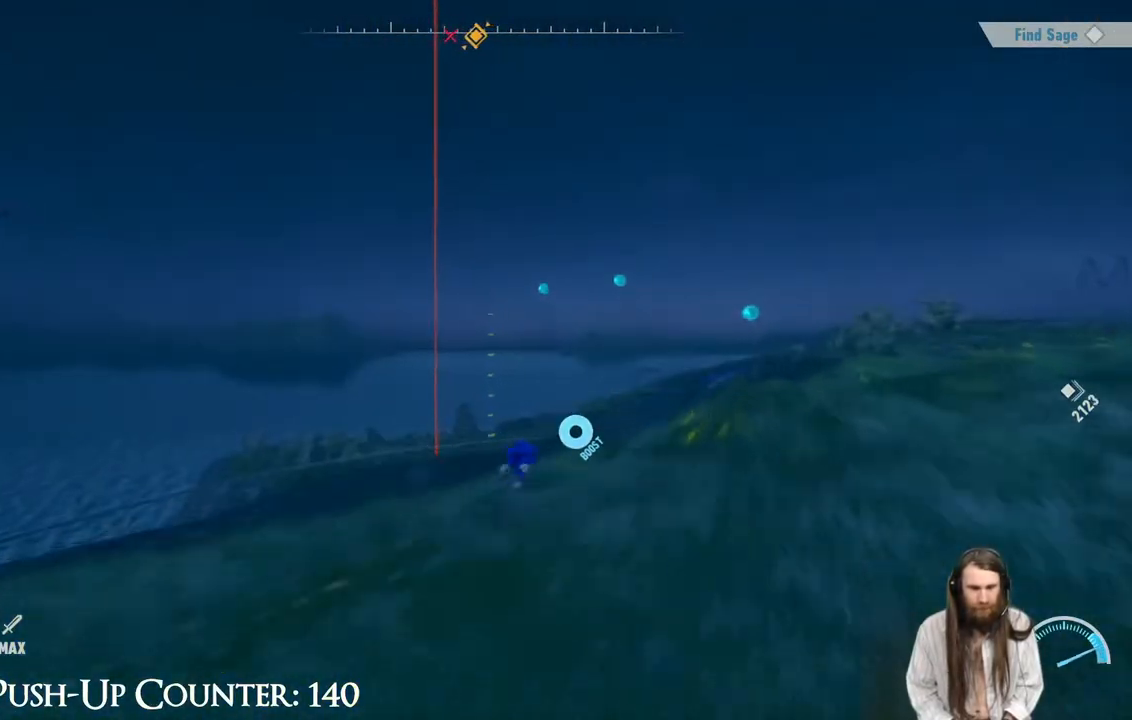
{"buttons": [], "left_stick": "down-right", "right_stick": "center", "events": [[67, "left_stick", "down-right"], [100, "right_stick", "down-left"], [267, "right_stick", "center"]]}
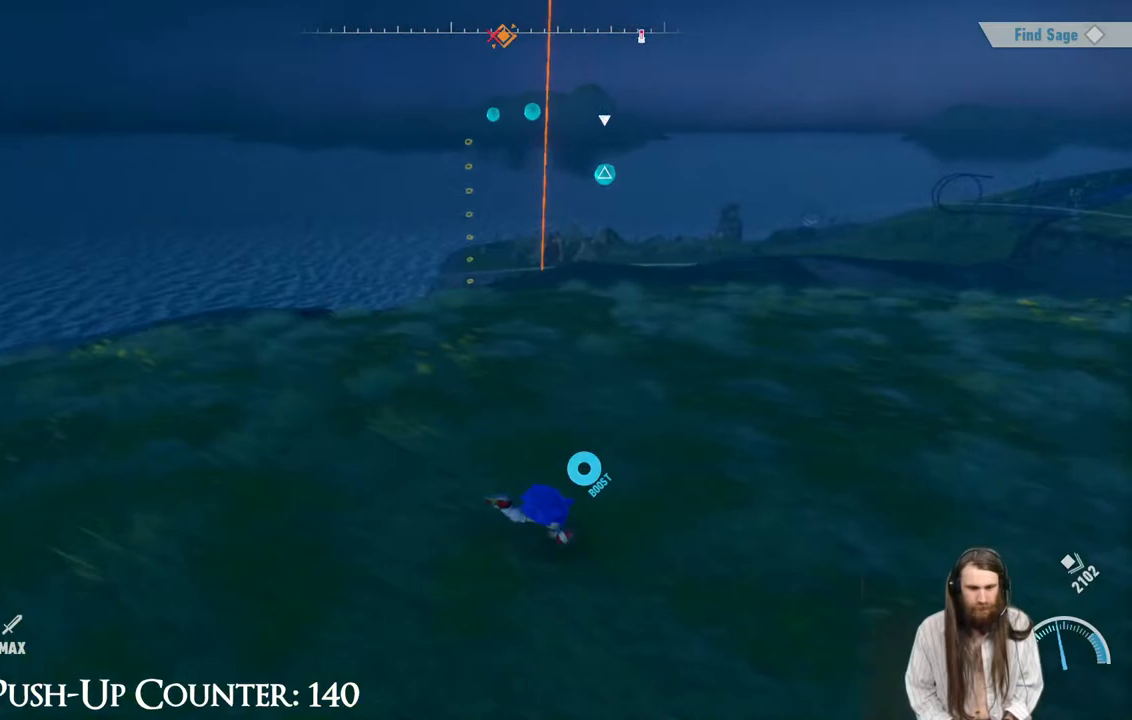
{"buttons": [], "left_stick": "down-left", "right_stick": "center", "events": [[17, "left_stick", "right"], [50, "right_stick", "up-left"], [133, "right_stick", "center"], [233, "left_stick", "down-right"], [417, "left_stick", "down-left"]]}
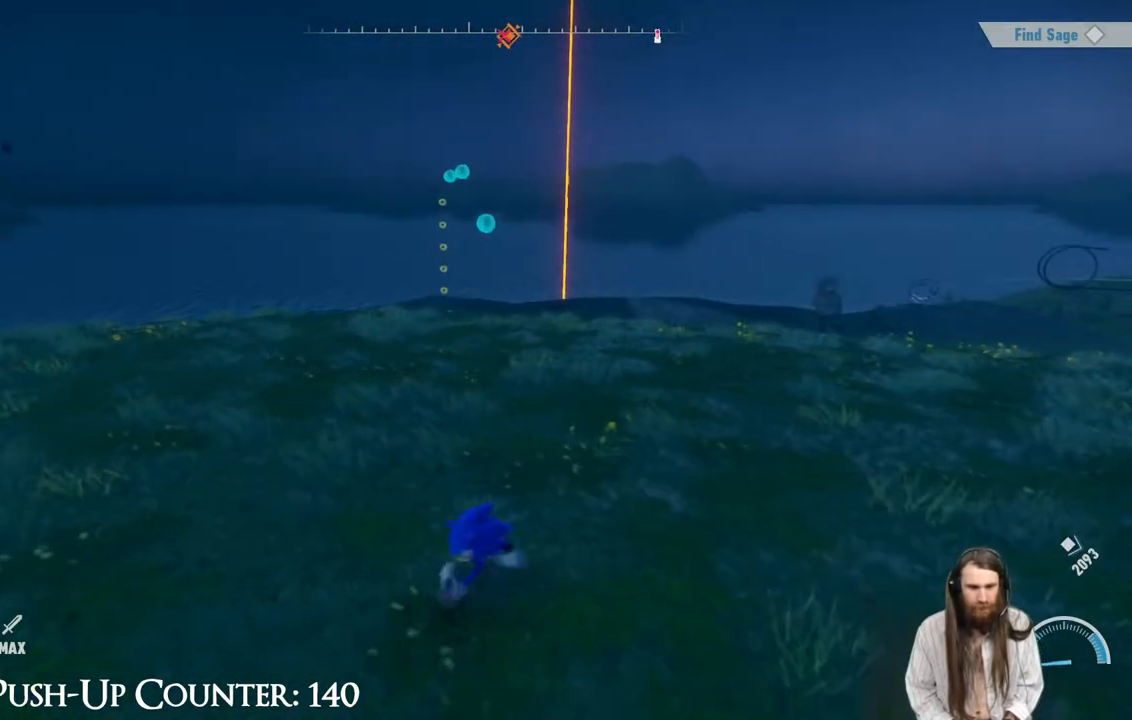
{"buttons": [], "left_stick": "up-right", "right_stick": "center", "events": [[33, "left_stick", "up-left"], [83, "left_stick", "up"], [283, "left_stick", "up-right"]]}
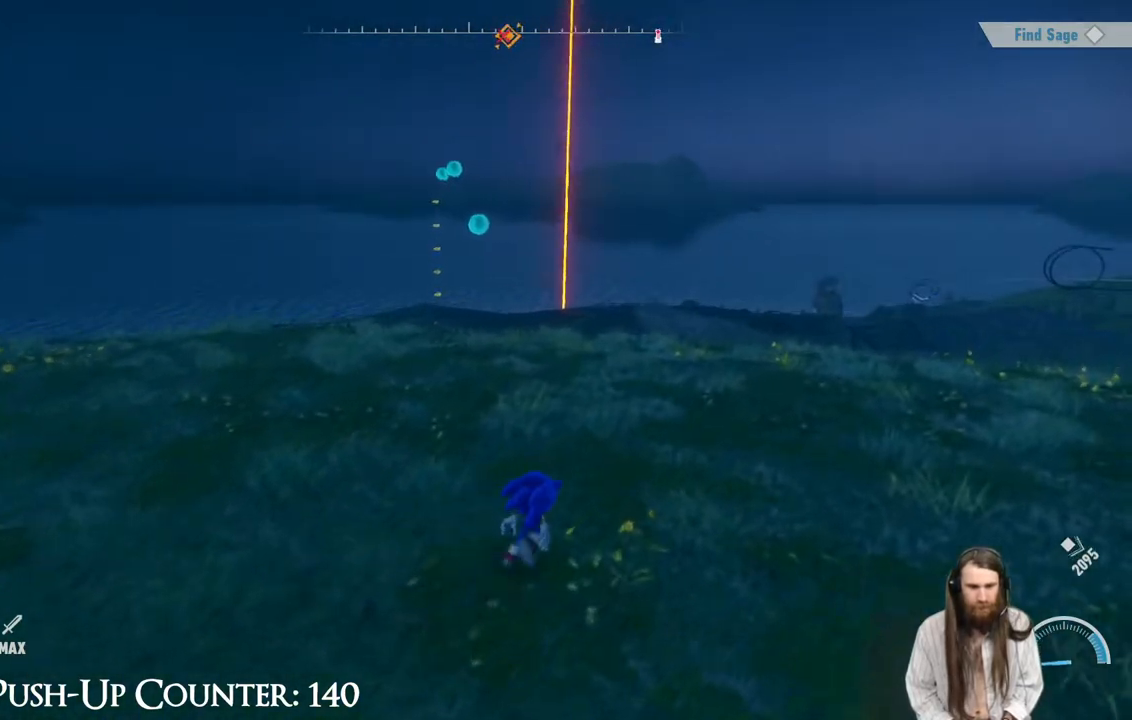
{"buttons": ["R2"], "left_stick": "up-right", "right_stick": "center", "events": [[250, "R2", "down"]]}
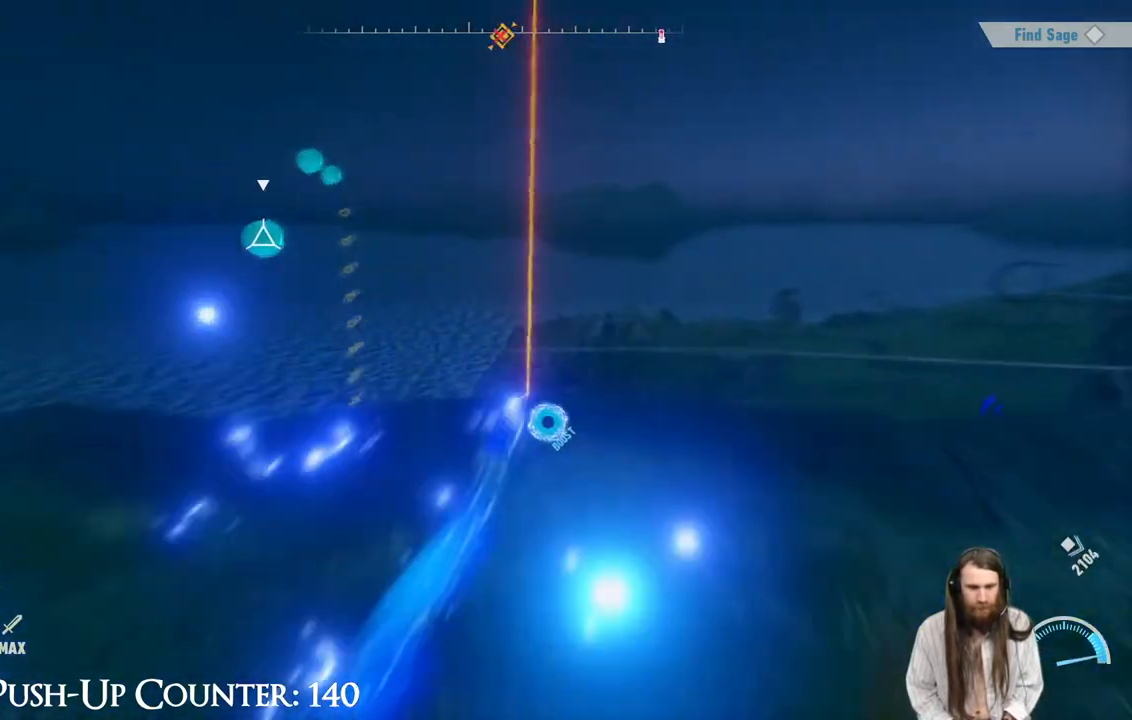
{"buttons": ["A", "R2"], "left_stick": "up", "right_stick": "center", "events": [[17, "A", "down"], [333, "left_stick", "up"]]}
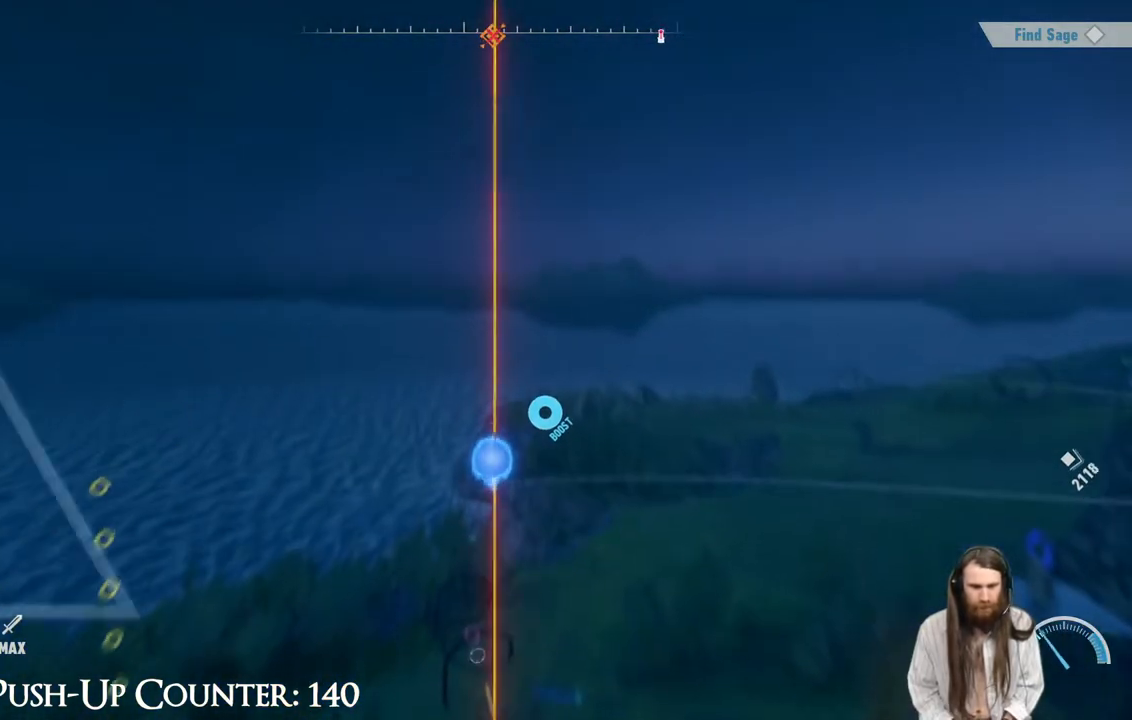
{"buttons": ["A", "R2"], "left_stick": "up", "right_stick": "center", "events": []}
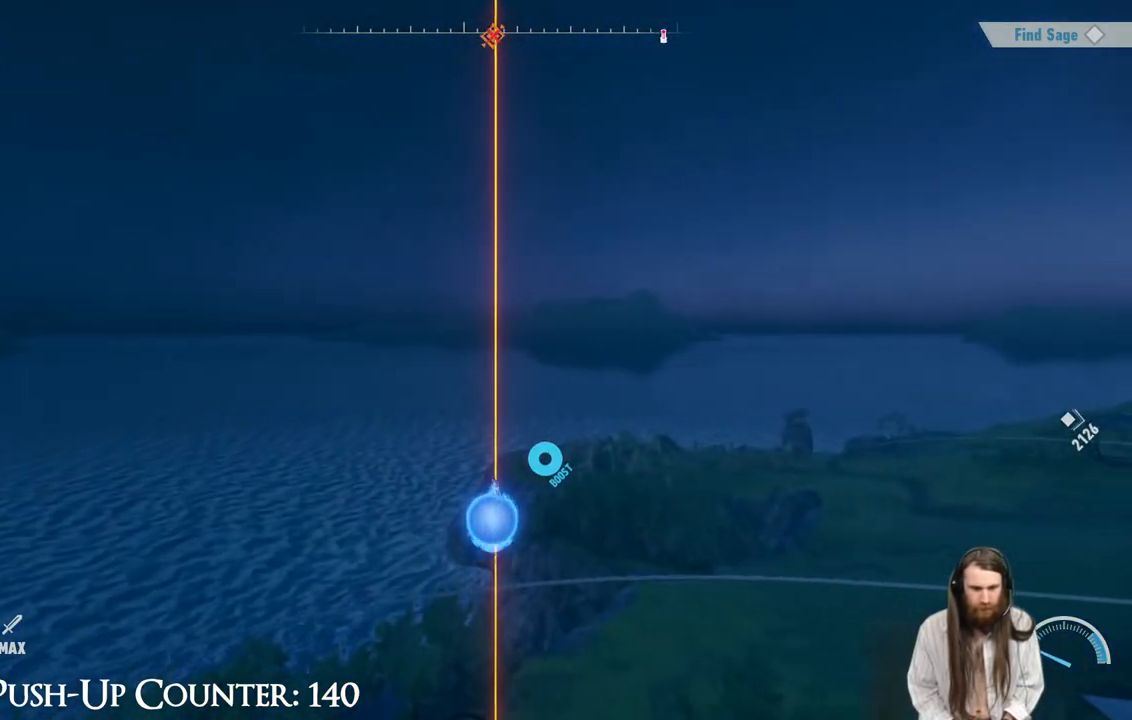
{"buttons": [], "left_stick": "up", "right_stick": "down", "events": [[100, "A", "up"], [117, "R2", "up"], [200, "right_stick", "down"]]}
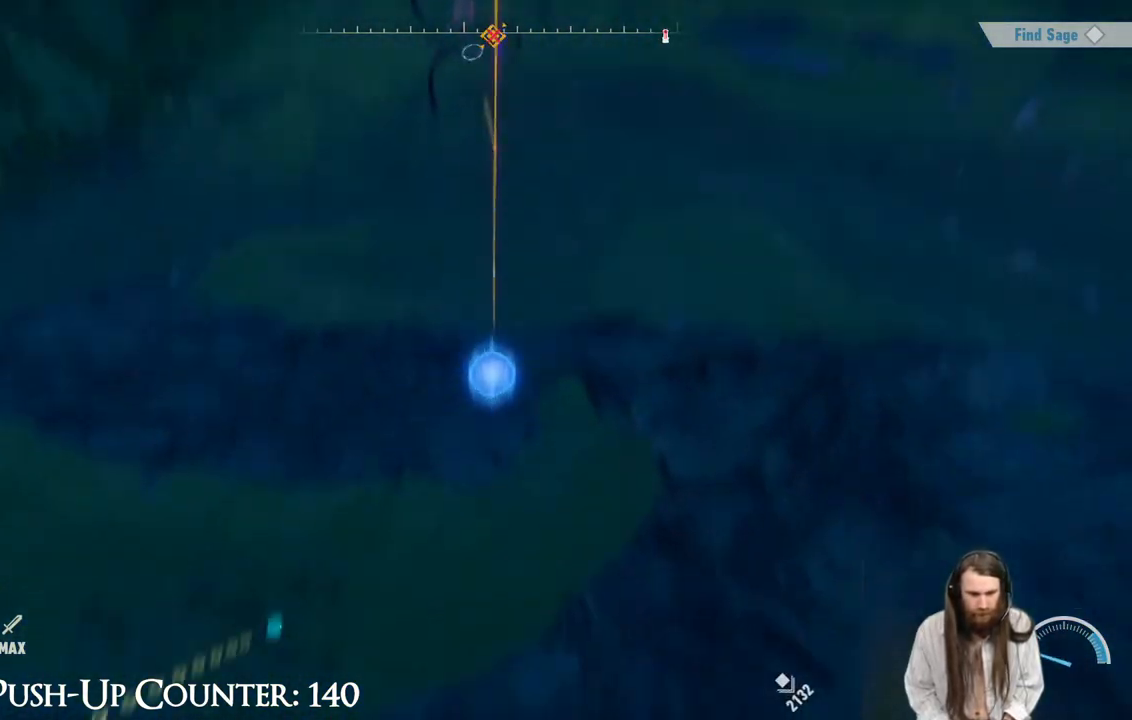
{"buttons": ["A"], "left_stick": "up", "right_stick": "center", "events": [[33, "right_stick", "center"], [500, "A", "down"]]}
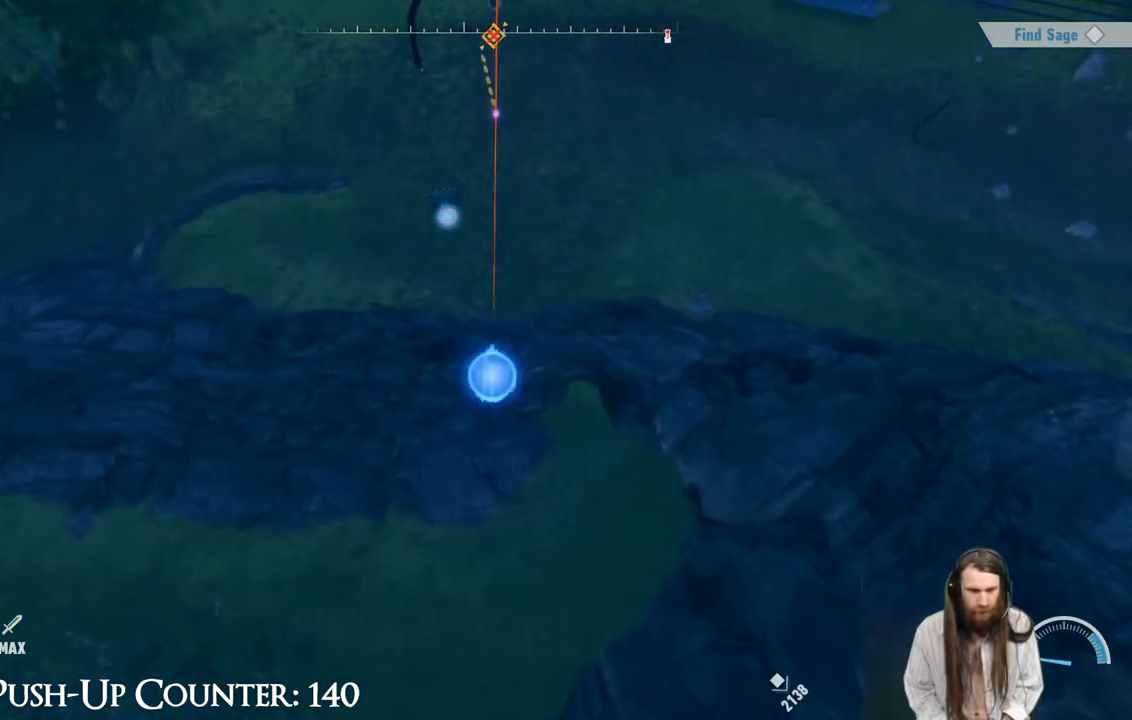
{"buttons": ["A"], "left_stick": "up", "right_stick": "center", "events": []}
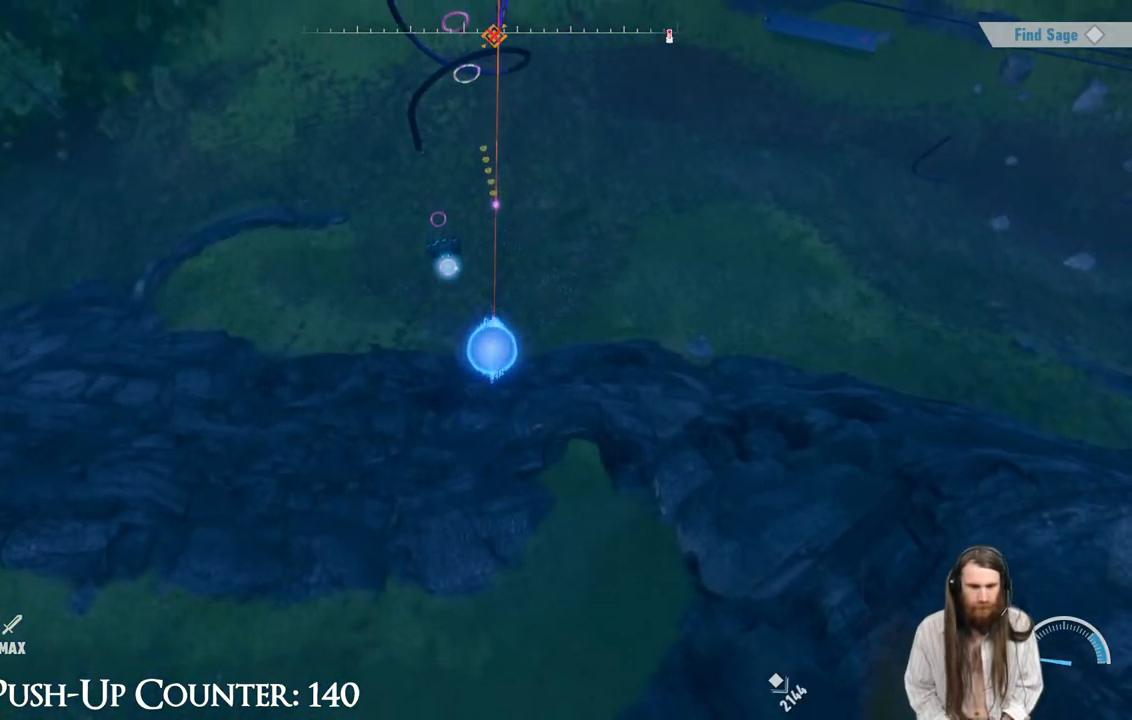
{"buttons": ["A"], "left_stick": "up", "right_stick": "center", "events": []}
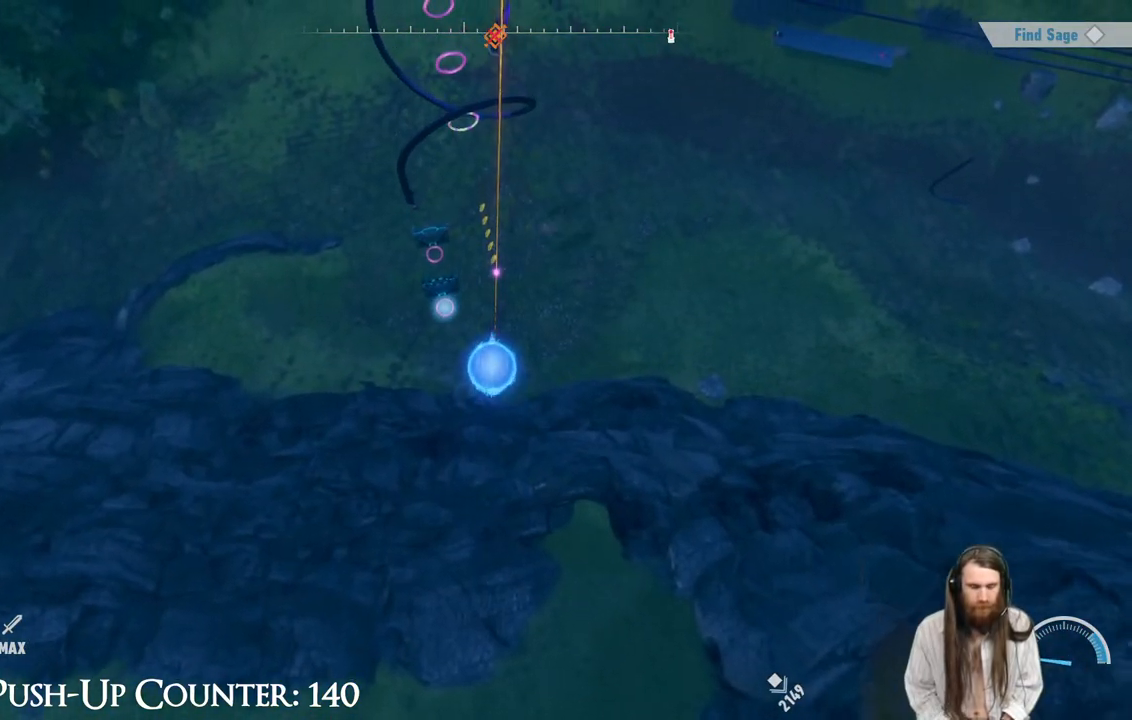
{"buttons": [], "left_stick": "up", "right_stick": "center", "events": [[350, "A", "up"]]}
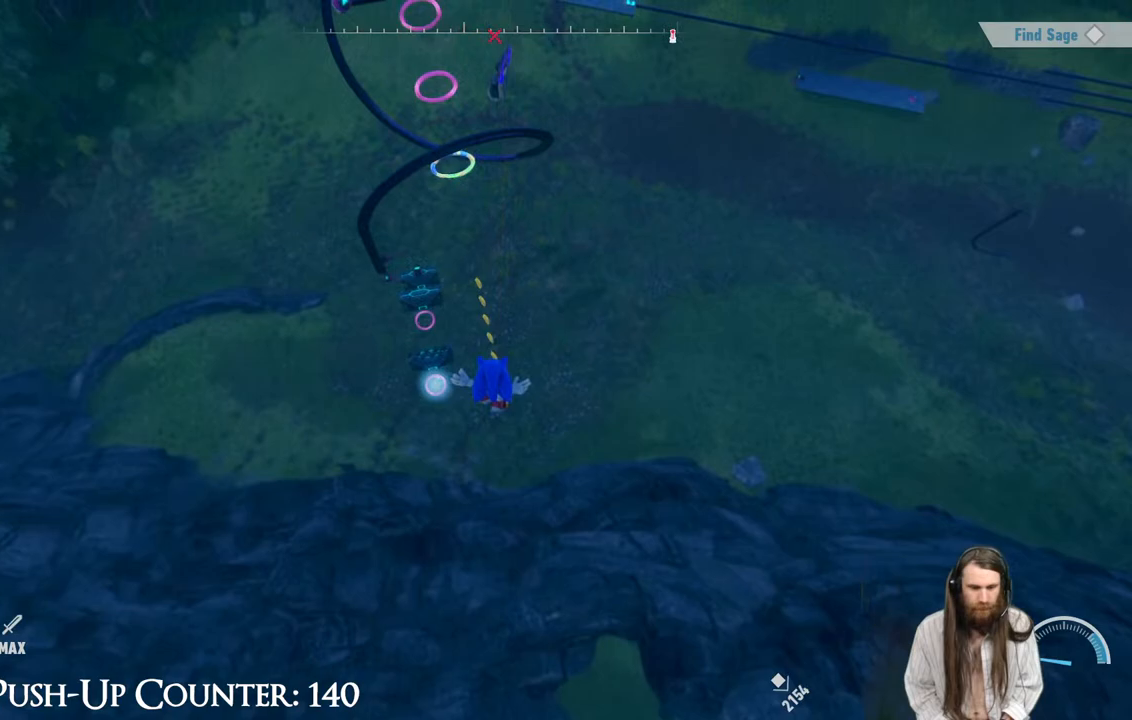
{"buttons": ["B"], "left_stick": "center", "right_stick": "center", "events": [[450, "B", "down"], [467, "left_stick", "center"]]}
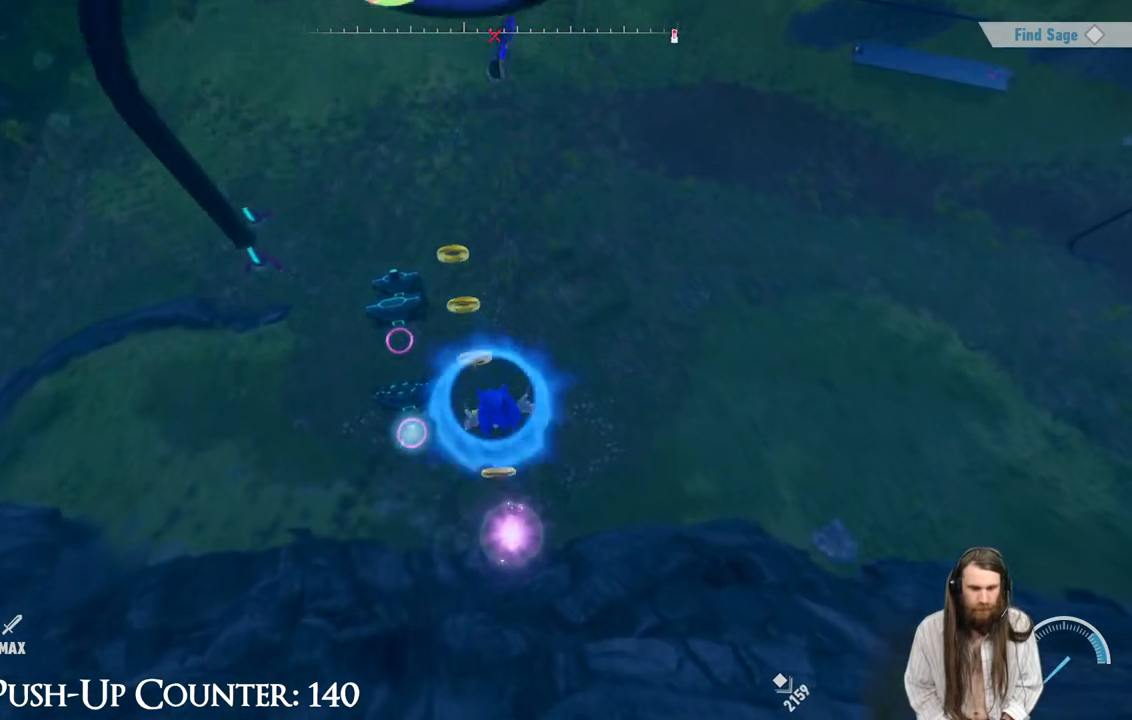
{"buttons": ["B"], "left_stick": "center", "right_stick": "center", "events": []}
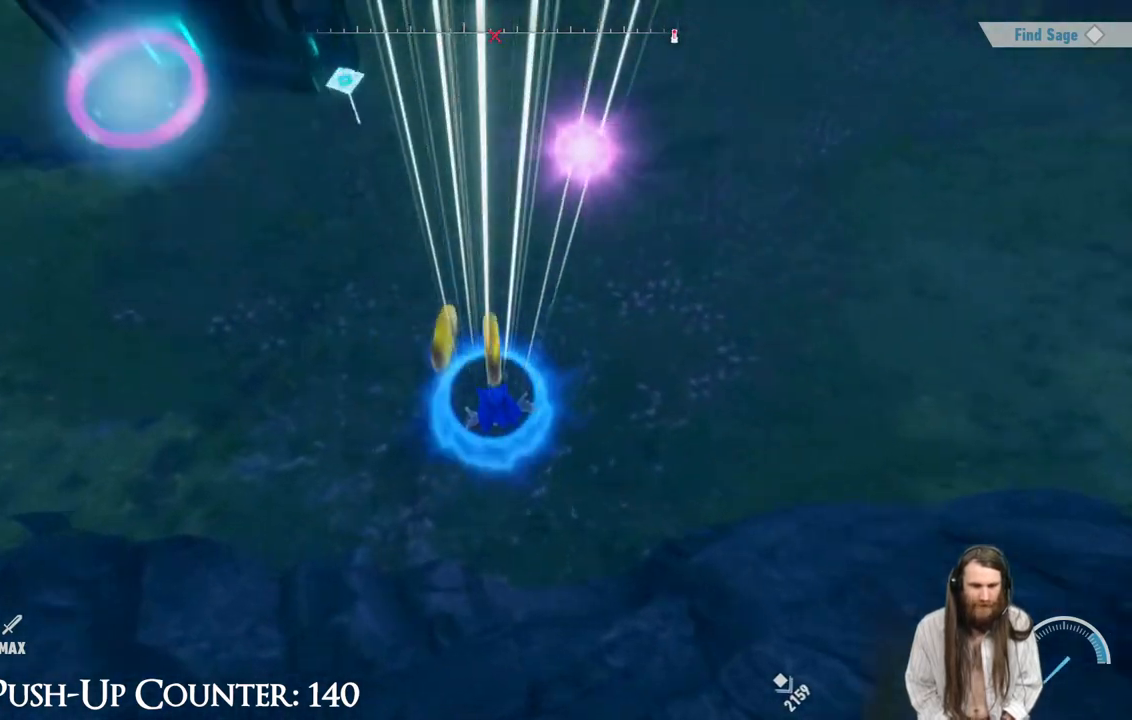
{"buttons": [], "left_stick": "center", "right_stick": "center", "events": [[33, "B", "up"], [183, "right_stick", "up-left"], [467, "right_stick", "center"]]}
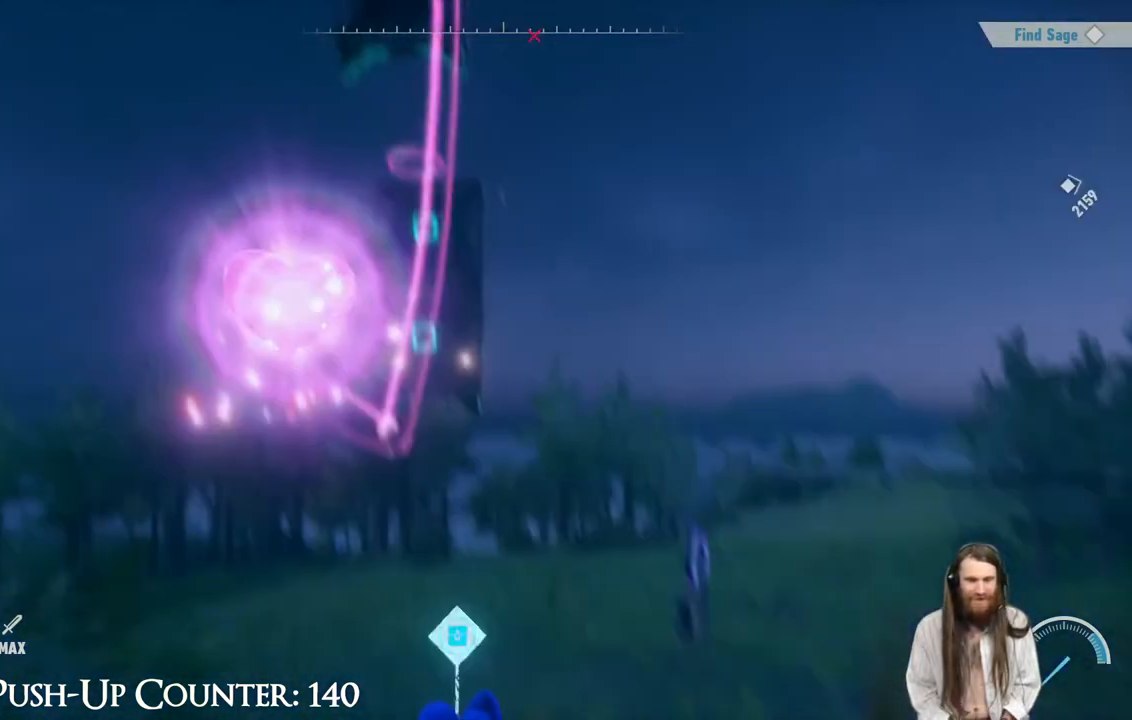
{"buttons": [], "left_stick": "up-right", "right_stick": "right", "events": [[367, "right_stick", "right"], [417, "left_stick", "up-right"]]}
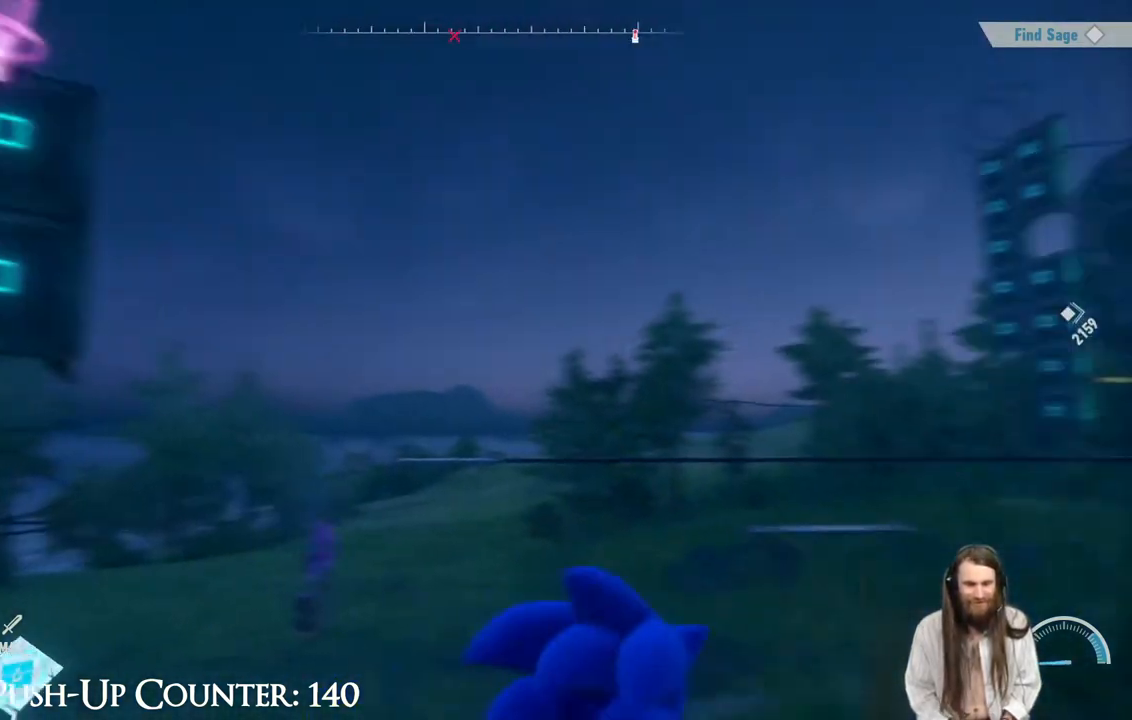
{"buttons": ["SELECT"], "left_stick": "right", "right_stick": "center", "events": [[117, "left_stick", "center"], [233, "right_stick", "center"], [333, "left_stick", "right"], [383, "SELECT", "down"]]}
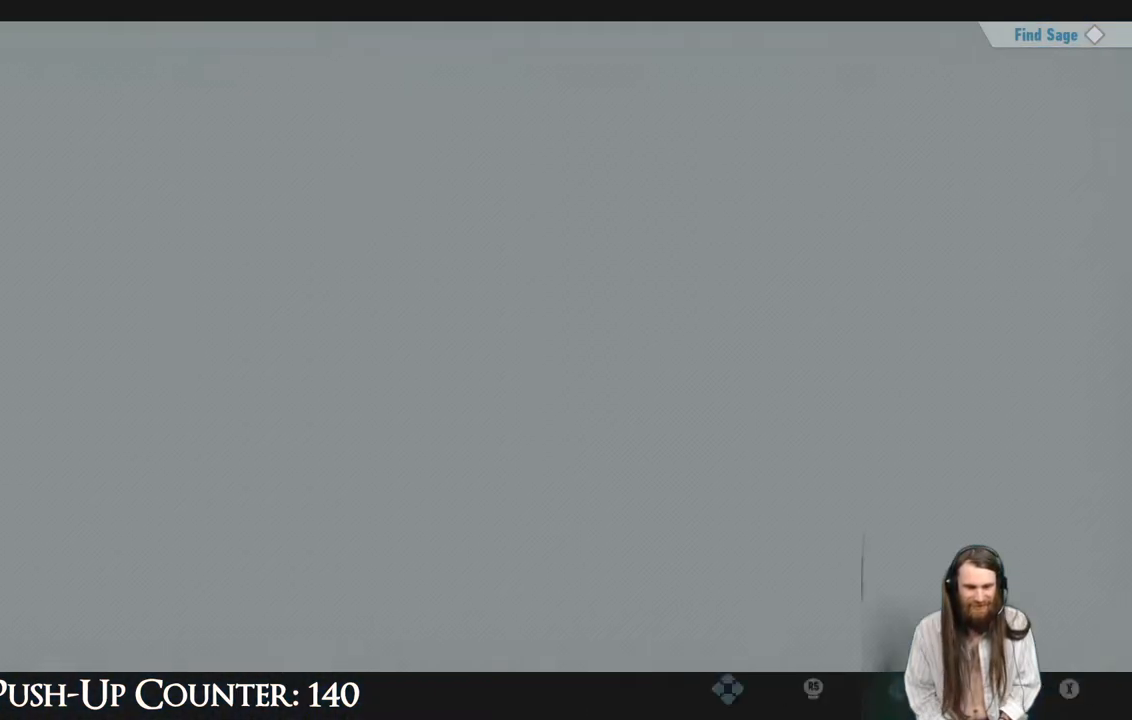
{"buttons": [], "left_stick": "center", "right_stick": "center", "events": [[83, "SELECT", "up"], [133, "left_stick", "center"]]}
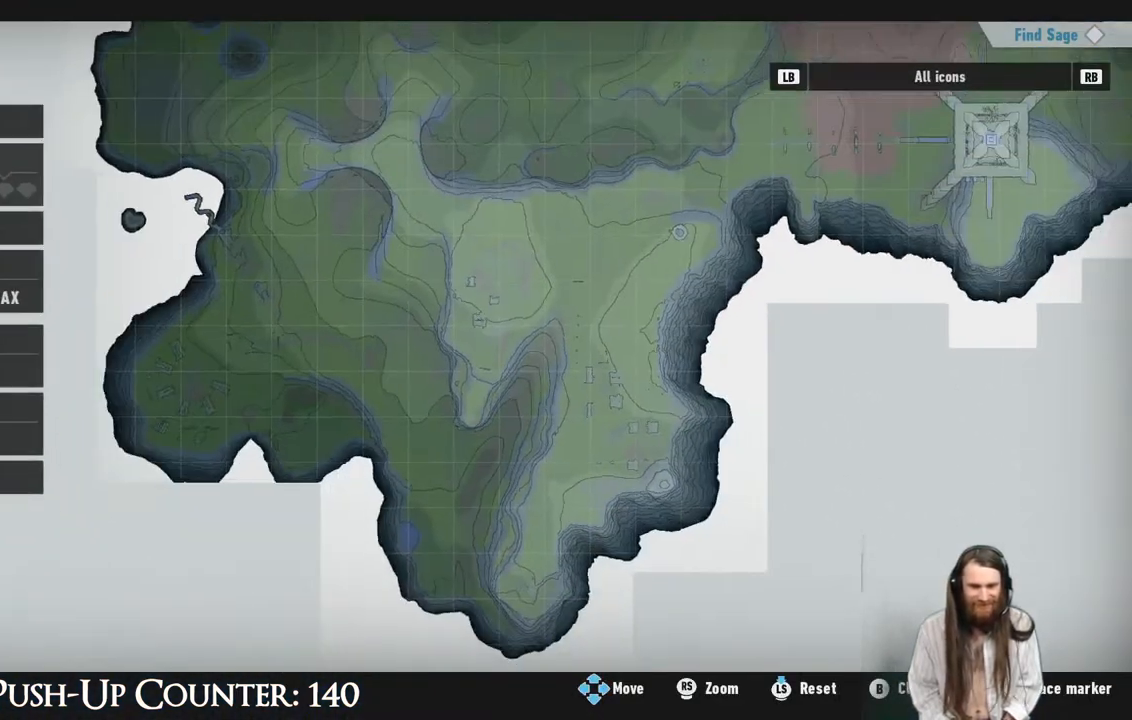
{"buttons": [], "left_stick": "center", "right_stick": "center", "events": []}
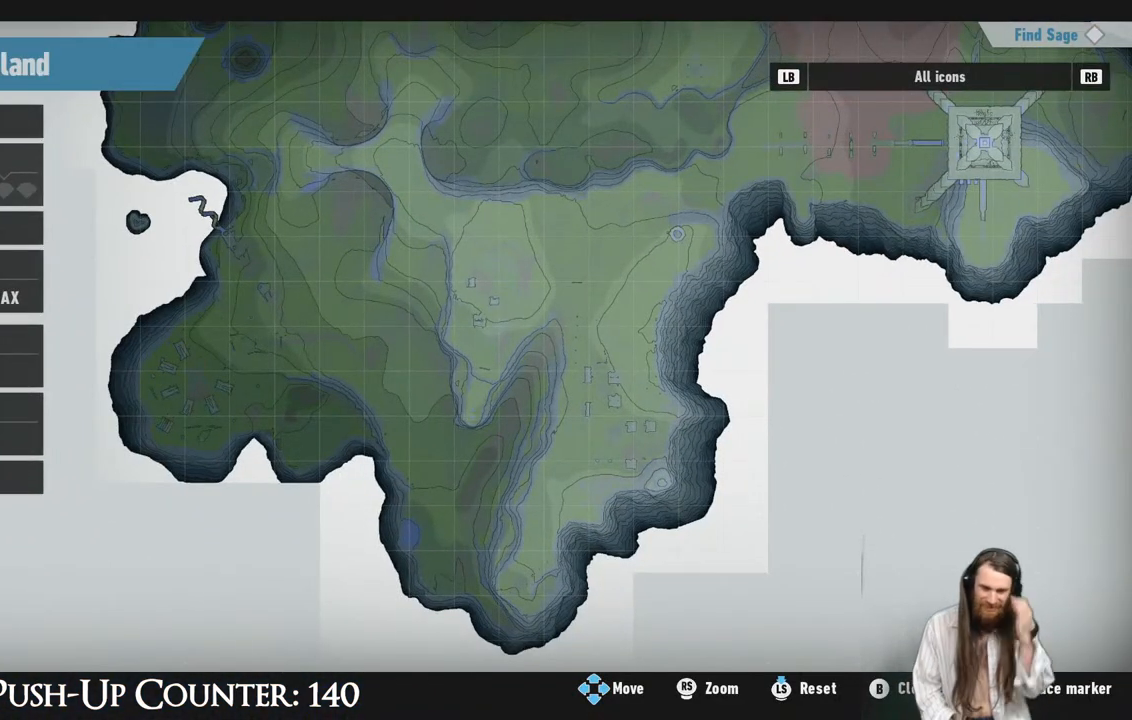
{"buttons": [], "left_stick": "center", "right_stick": "center", "events": []}
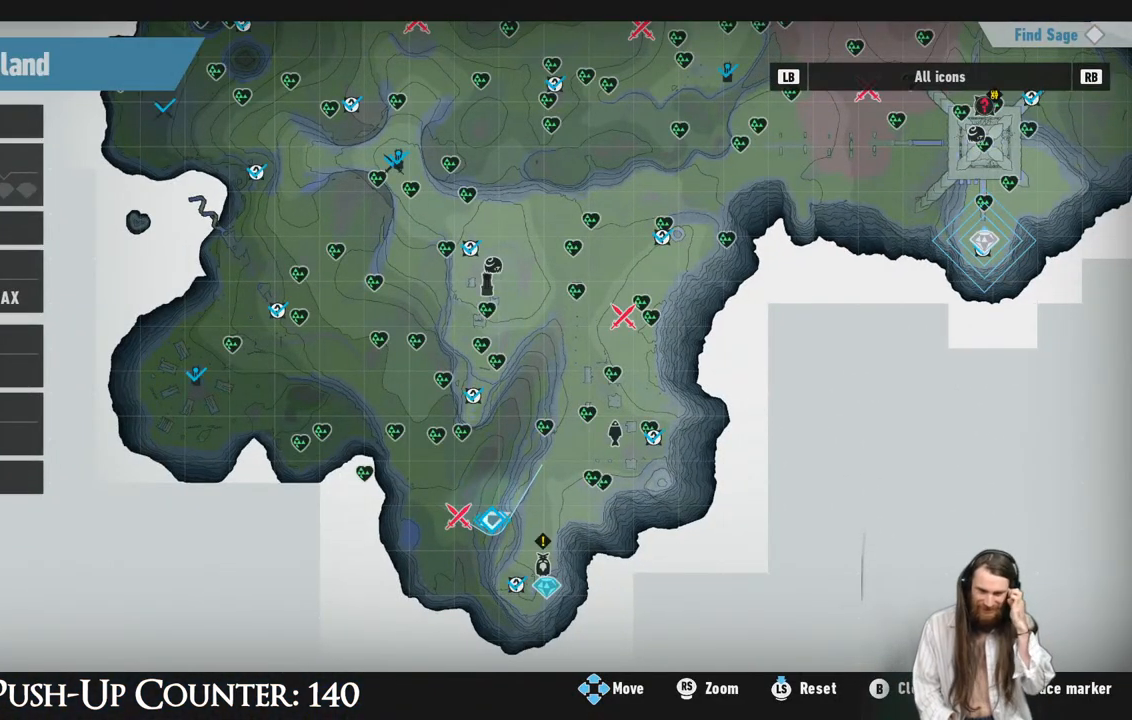
{"buttons": [], "left_stick": "center", "right_stick": "center", "events": []}
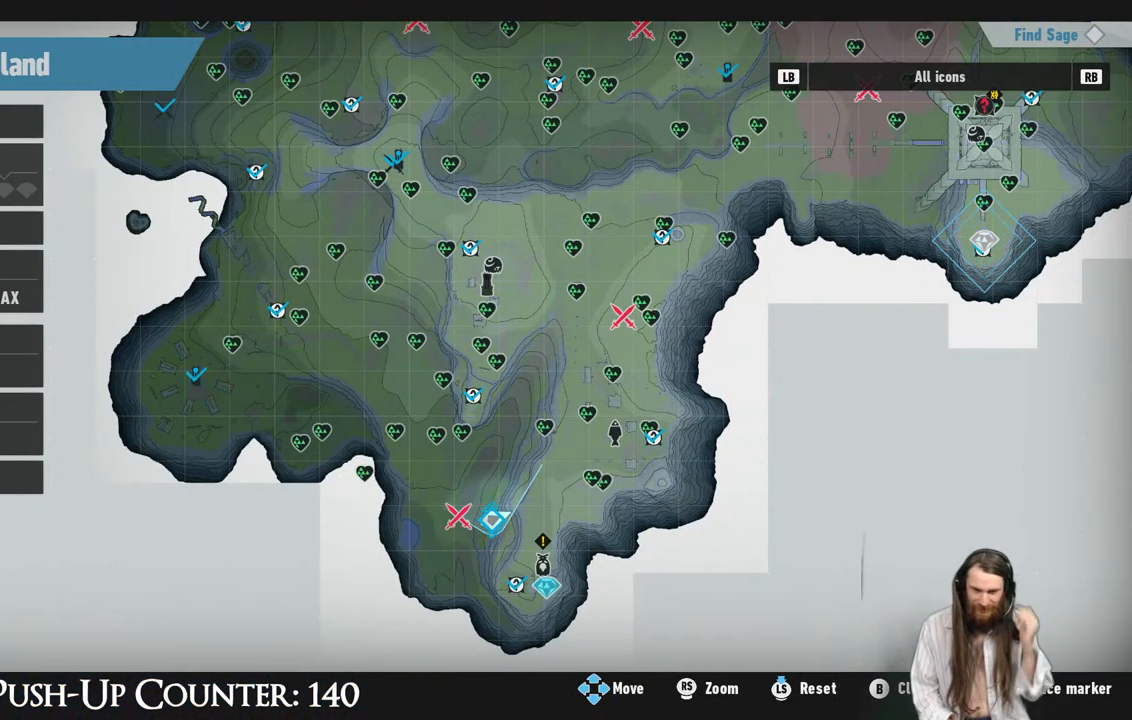
{"buttons": [], "left_stick": "center", "right_stick": "center", "events": []}
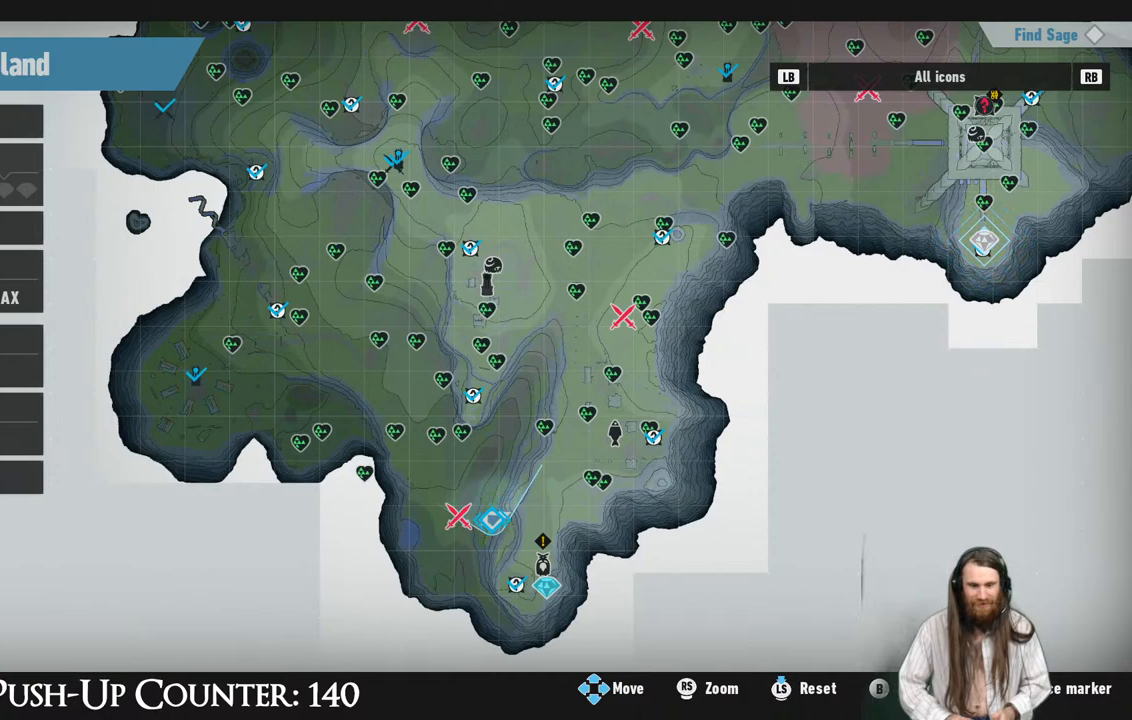
{"buttons": [], "left_stick": "center", "right_stick": "center", "events": []}
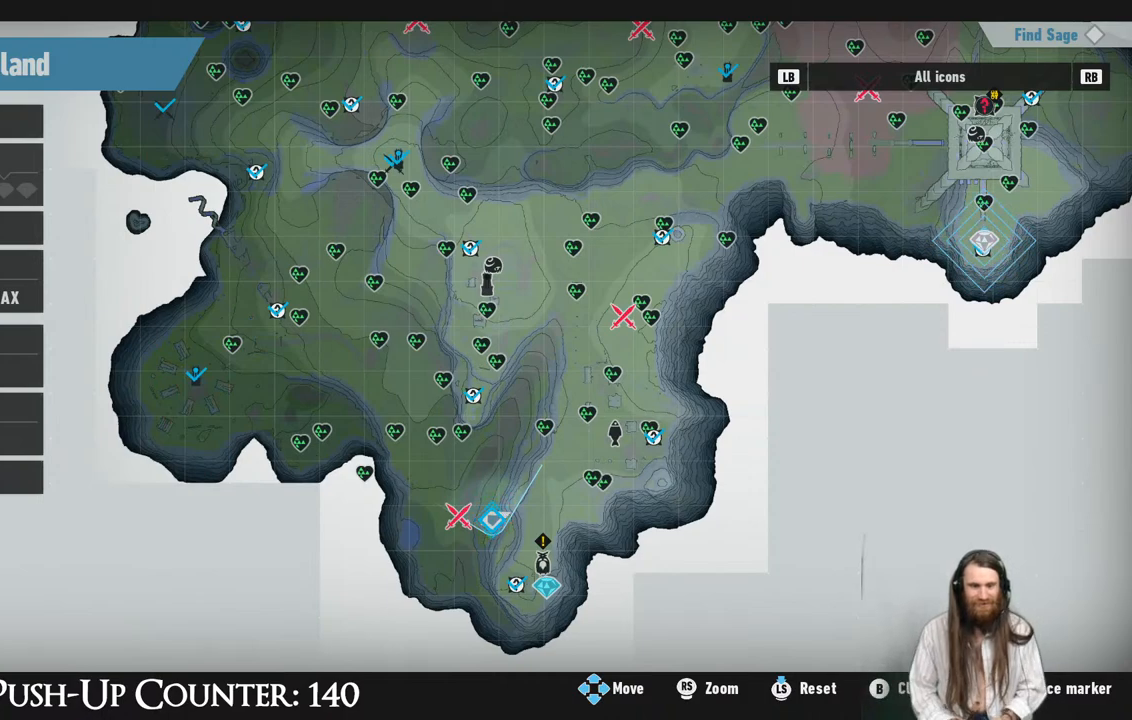
{"buttons": [], "left_stick": "up", "right_stick": "center", "events": [[200, "left_stick", "up"], [367, "left_stick", "center"], [500, "left_stick", "up"]]}
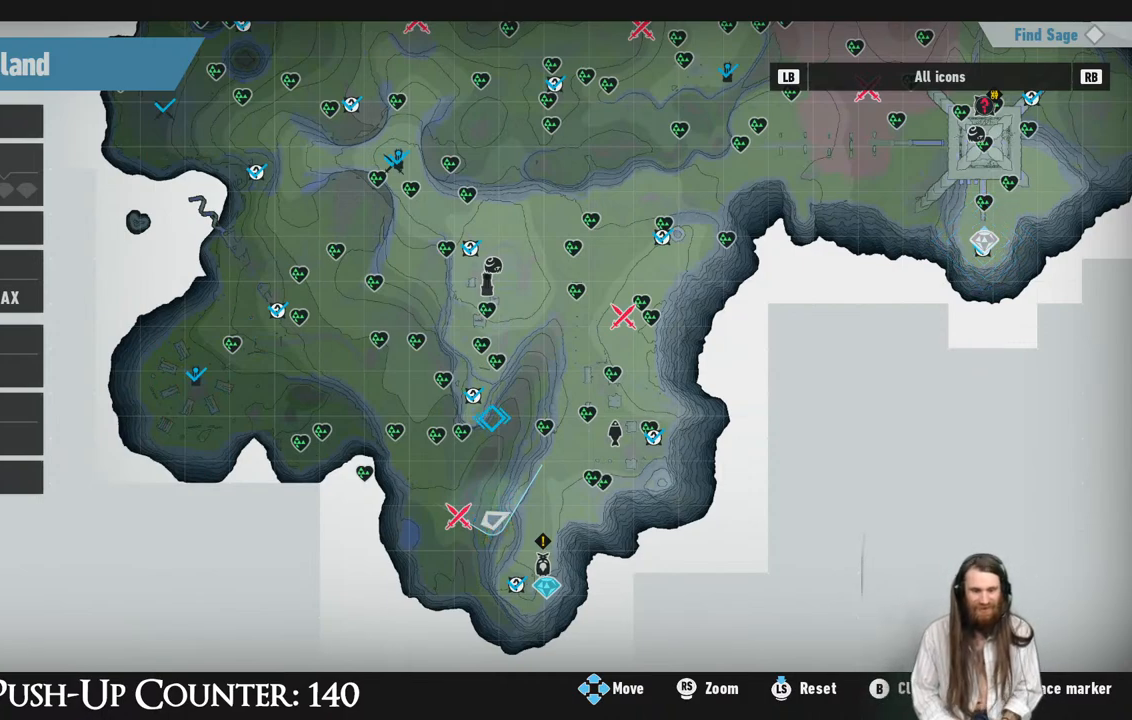
{"buttons": [], "left_stick": "center", "right_stick": "center", "events": [[100, "left_stick", "center"], [233, "left_stick", "down"], [417, "left_stick", "center"]]}